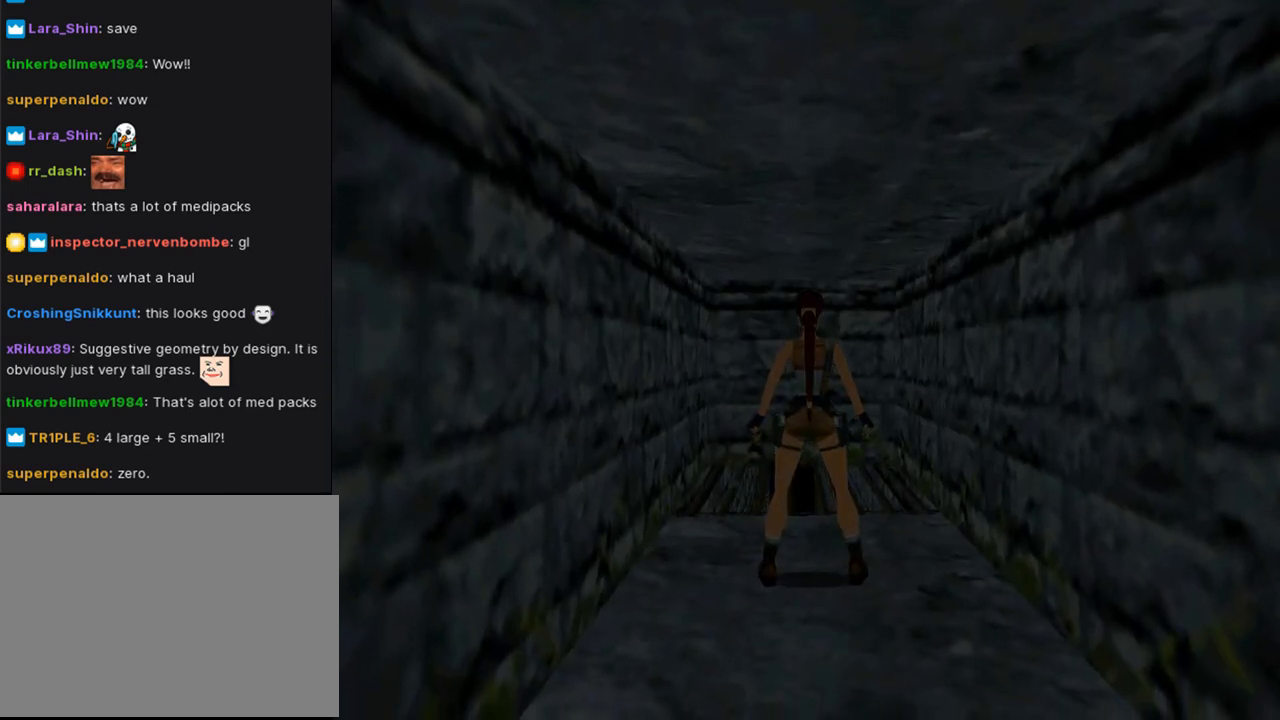
Gameplay with a controller (PlayStation layout); each line is a JSON object with the inputs held at the frame after it. "events" lists button and stick changes between this image and that frame as [ms after this image, input, new state], when the widget could be followed in between.
{"buttons": [], "left_stick": "center", "right_stick": "center", "events": []}
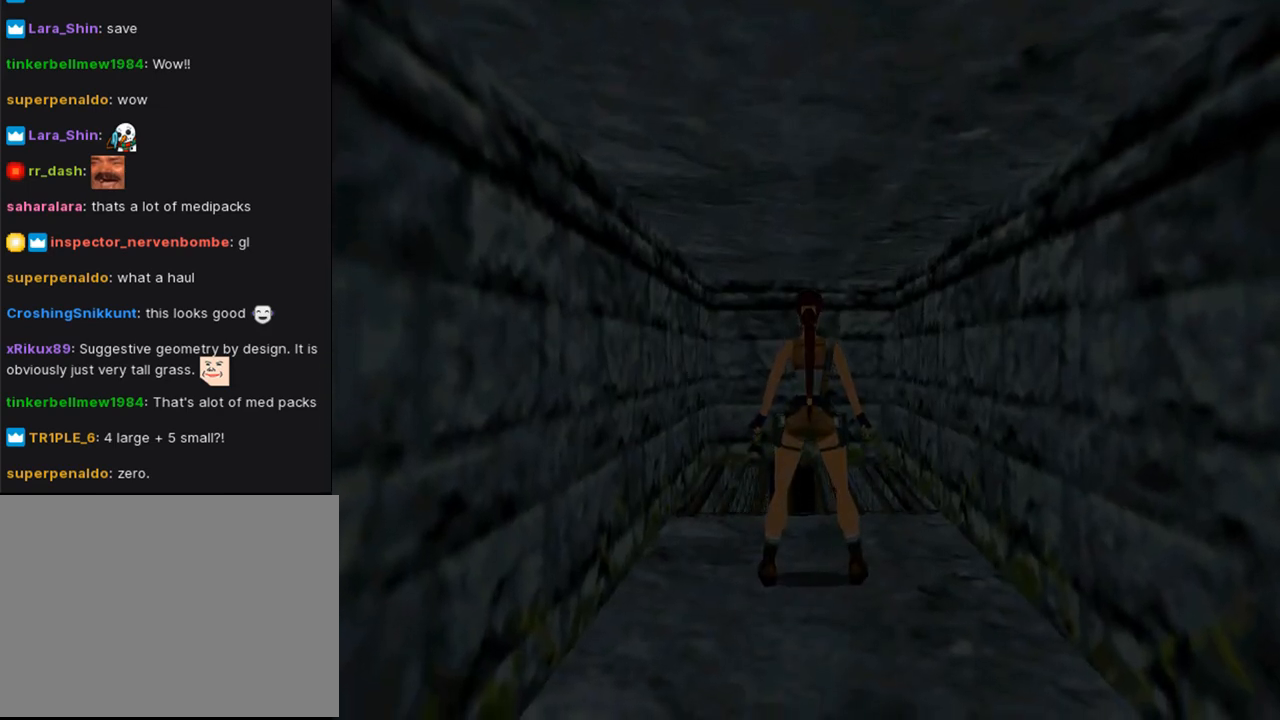
{"buttons": [], "left_stick": "center", "right_stick": "center", "events": [[33, "R3", "down"], [200, "R3", "up"]]}
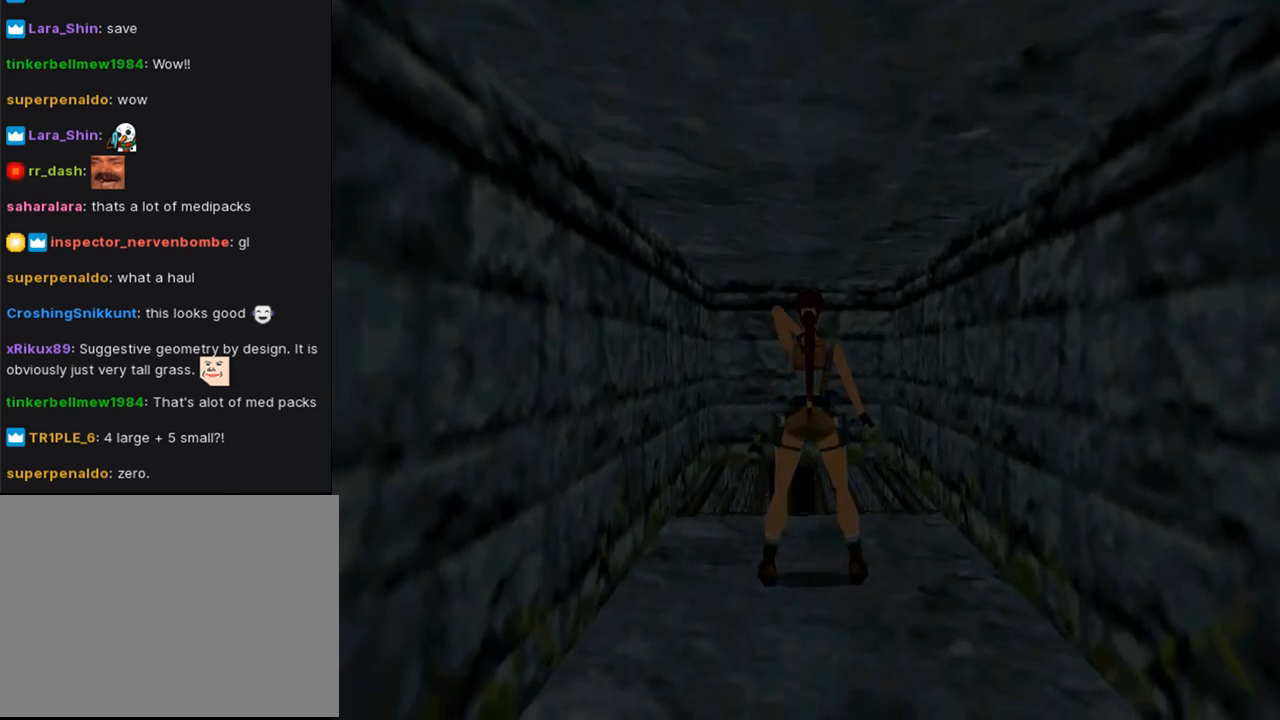
{"buttons": ["DPAD_UP"], "left_stick": "center", "right_stick": "center", "events": [[167, "DPAD_UP", "down"], [267, "DPAD_LEFT", "down"], [467, "DPAD_LEFT", "up"]]}
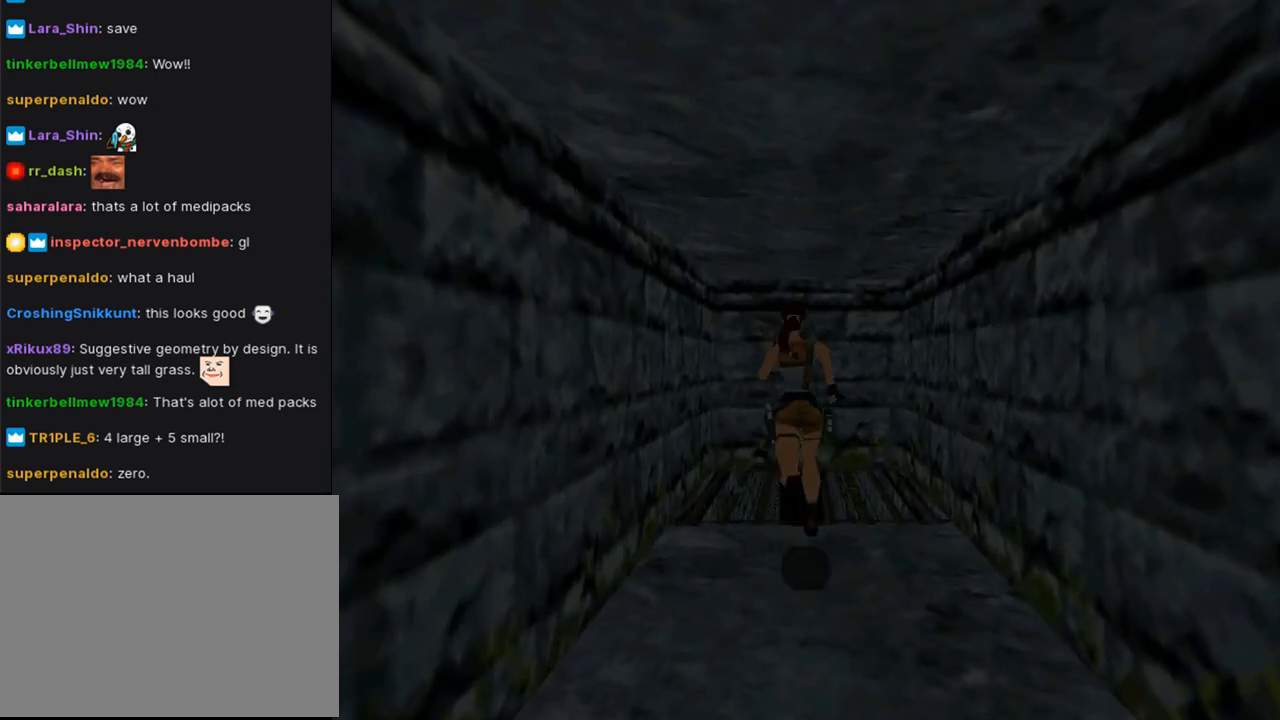
{"buttons": ["DPAD_UP"], "left_stick": "center", "right_stick": "center", "events": []}
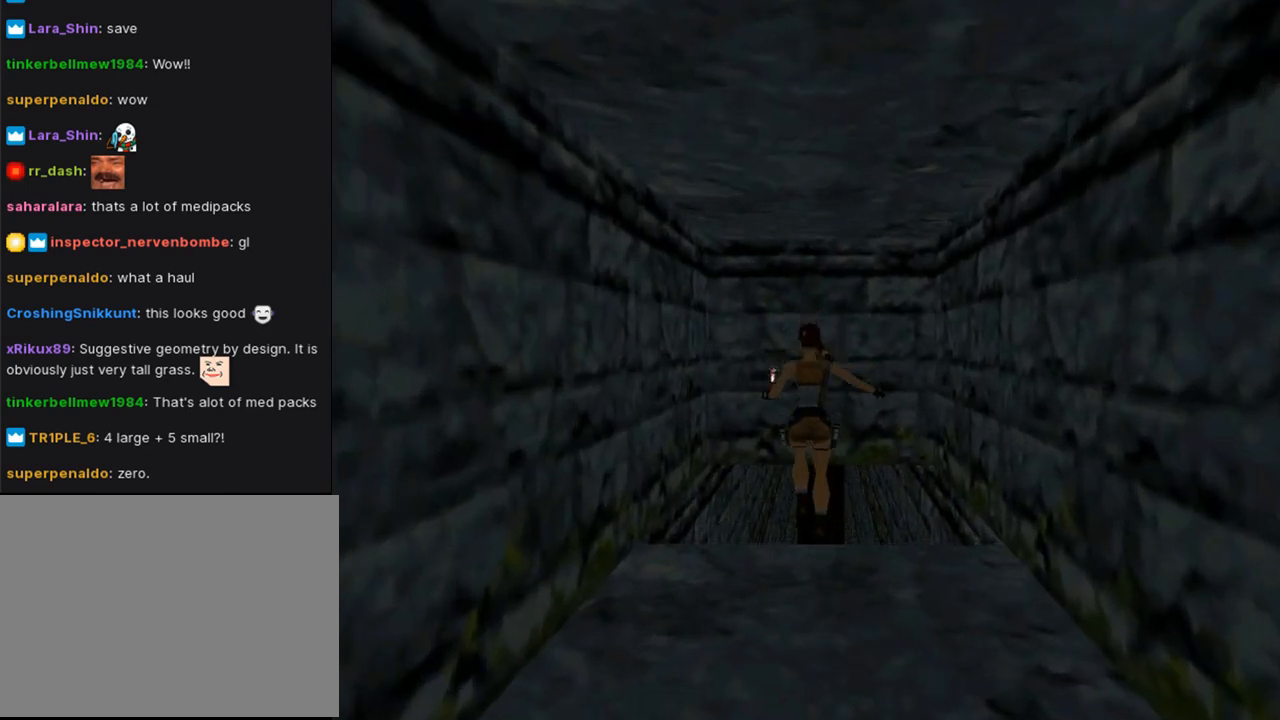
{"buttons": ["DPAD_UP"], "left_stick": "center", "right_stick": "center", "events": []}
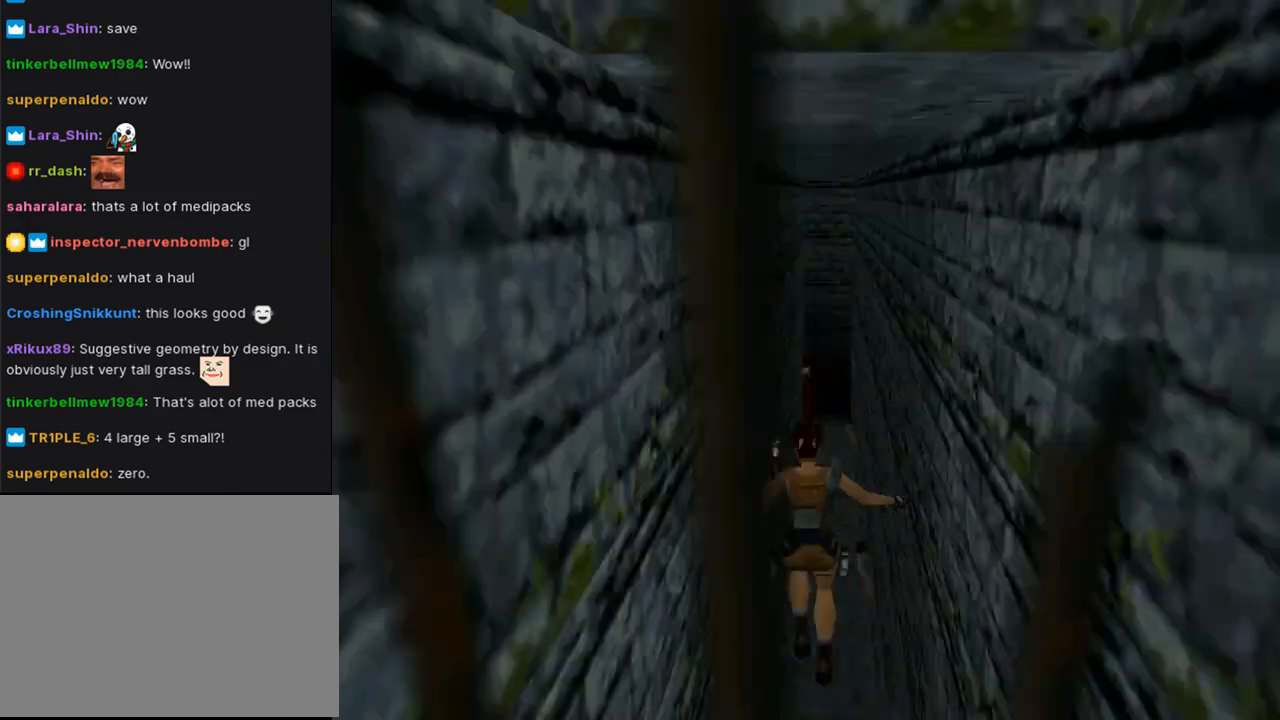
{"buttons": ["DPAD_UP"], "left_stick": "center", "right_stick": "center", "events": []}
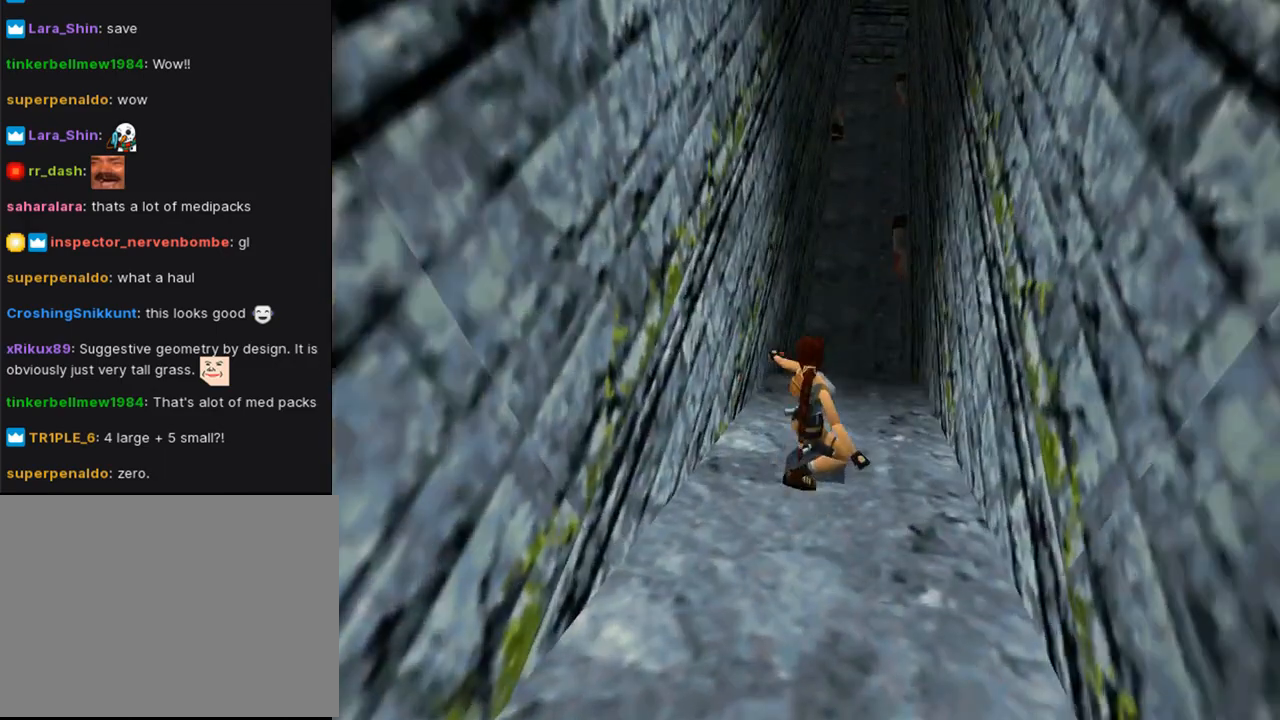
{"buttons": ["DPAD_UP"], "left_stick": "center", "right_stick": "center", "events": []}
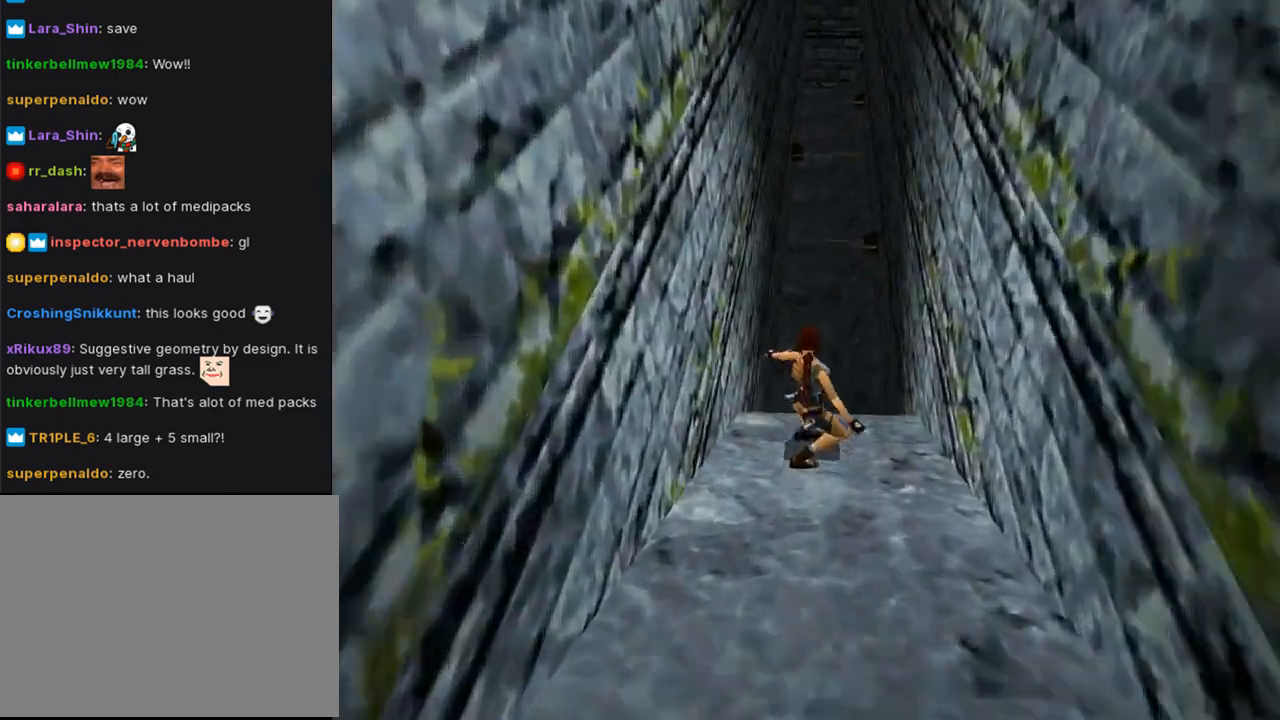
{"buttons": ["SQUARE", "DPAD_UP"], "left_stick": "center", "right_stick": "center", "events": [[300, "SQUARE", "down"]]}
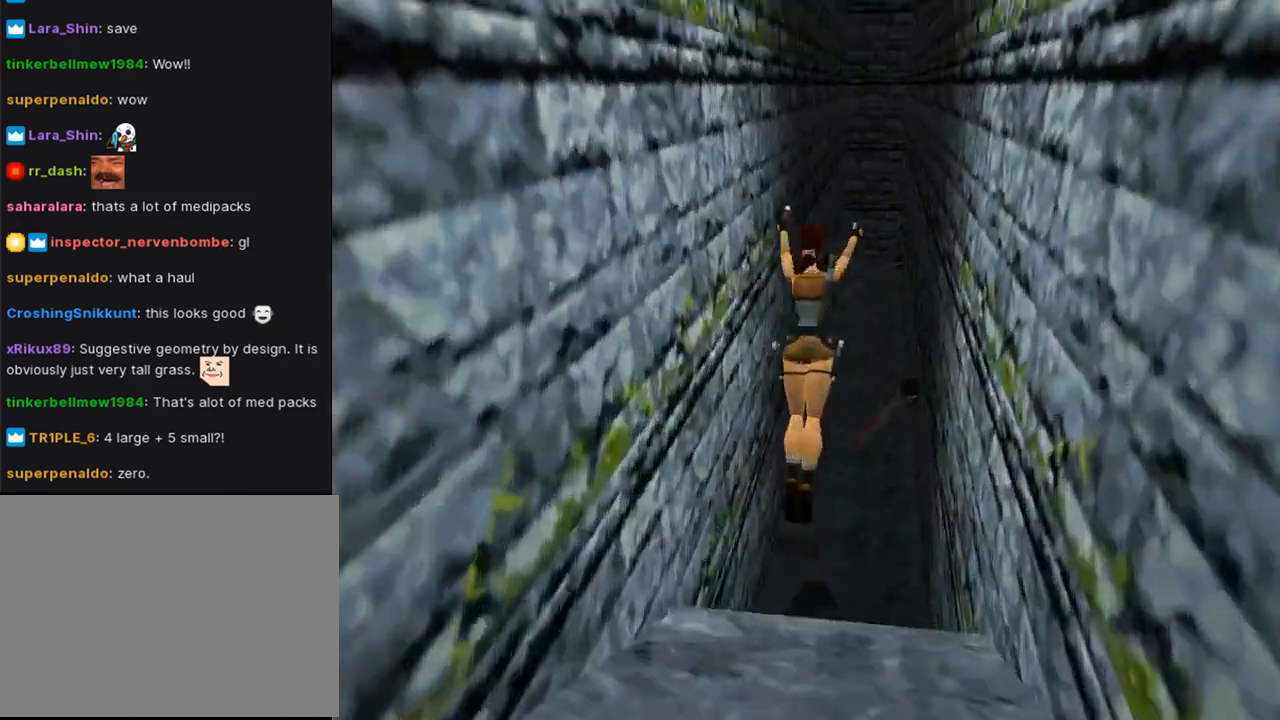
{"buttons": ["DPAD_UP", "DPAD_LEFT"], "left_stick": "center", "right_stick": "center", "events": [[100, "SQUARE", "up"], [133, "DPAD_LEFT", "down"]]}
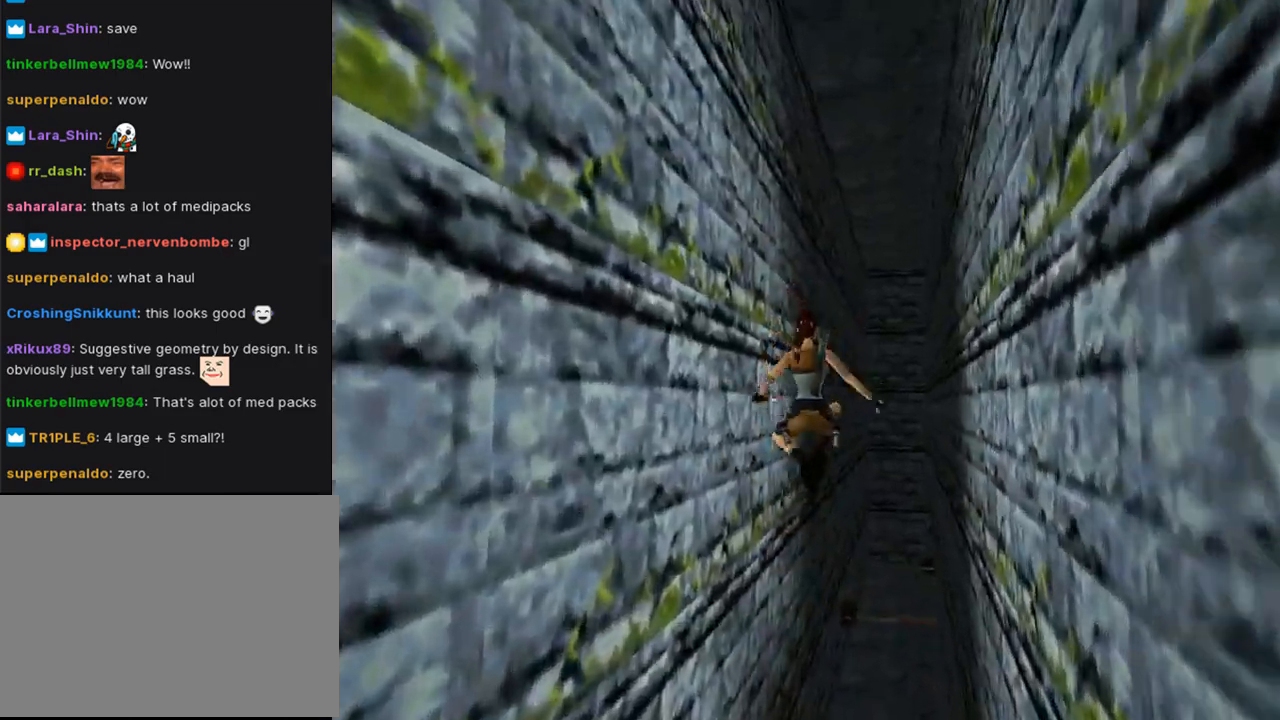
{"buttons": ["DPAD_UP"], "left_stick": "center", "right_stick": "center", "events": [[200, "DPAD_LEFT", "up"]]}
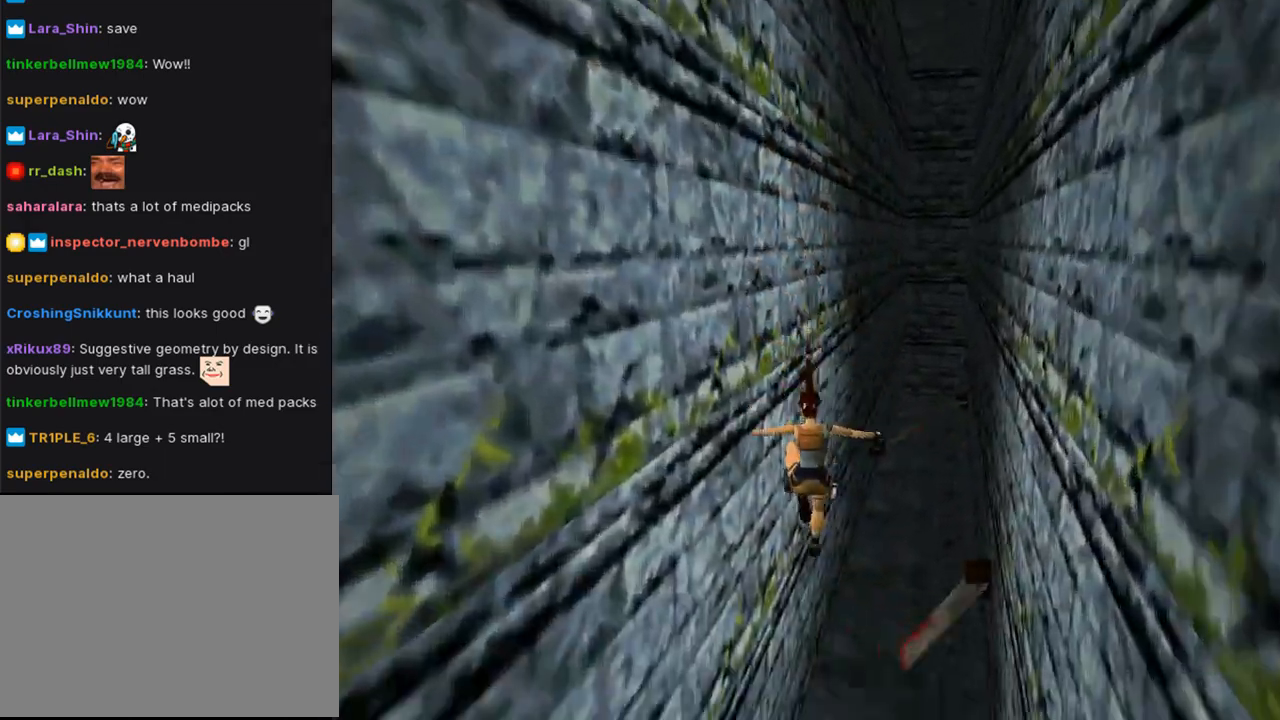
{"buttons": ["DPAD_UP", "DPAD_RIGHT"], "left_stick": "center", "right_stick": "center", "events": [[67, "R3", "down"], [300, "R3", "up"], [333, "DPAD_RIGHT", "down"]]}
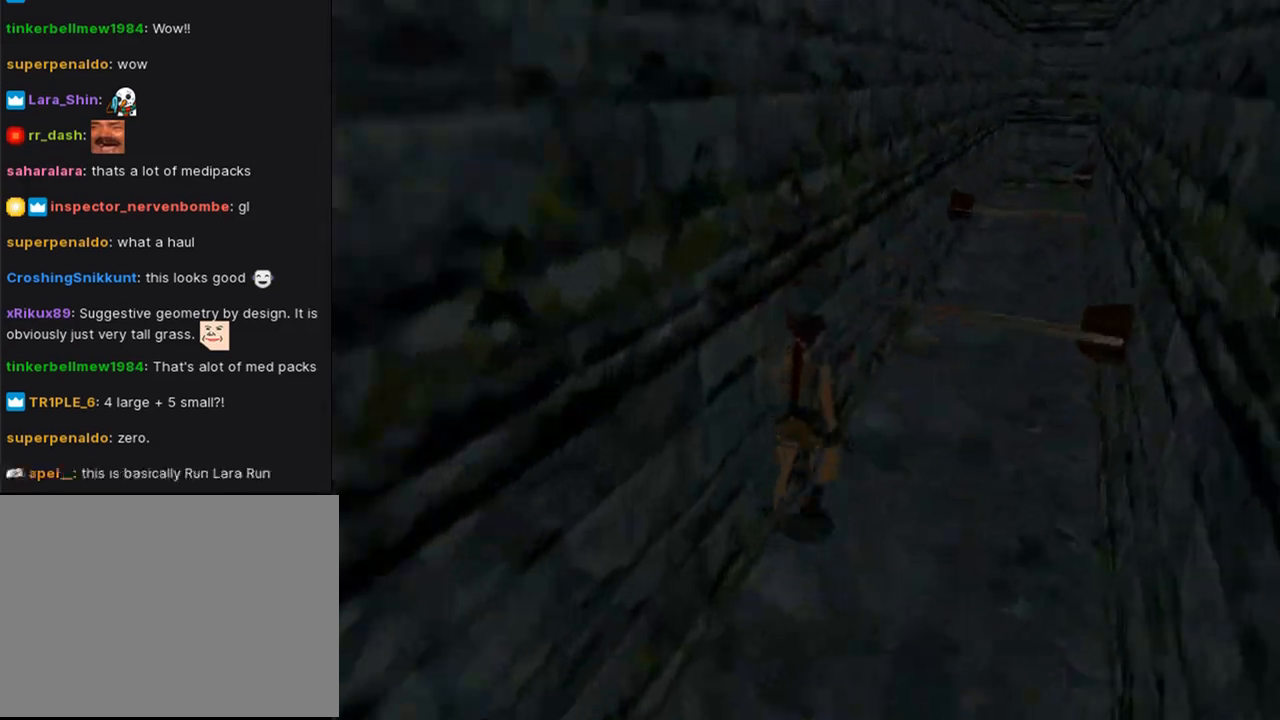
{"buttons": ["SQUARE", "DPAD_UP"], "left_stick": "center", "right_stick": "center", "events": [[67, "DPAD_RIGHT", "up"], [133, "SQUARE", "down"]]}
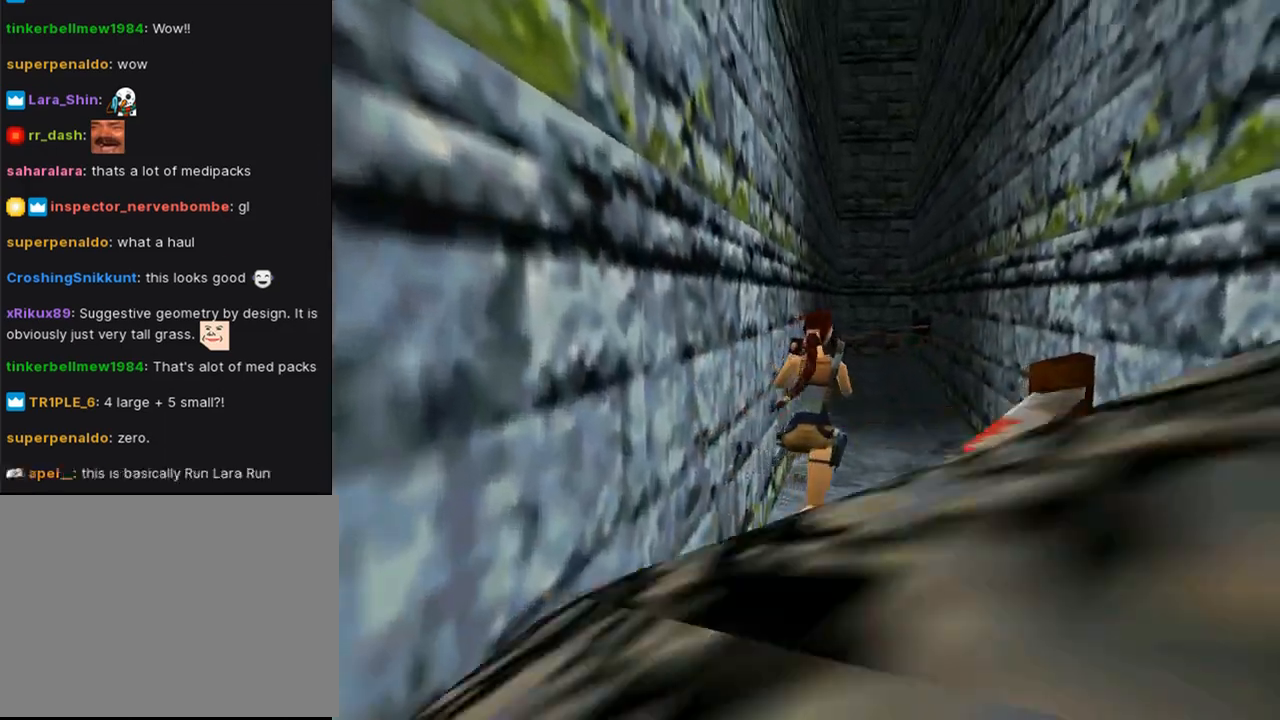
{"buttons": ["SQUARE", "DPAD_UP", "DPAD_LEFT"], "left_stick": "center", "right_stick": "center", "events": [[367, "DPAD_LEFT", "down"]]}
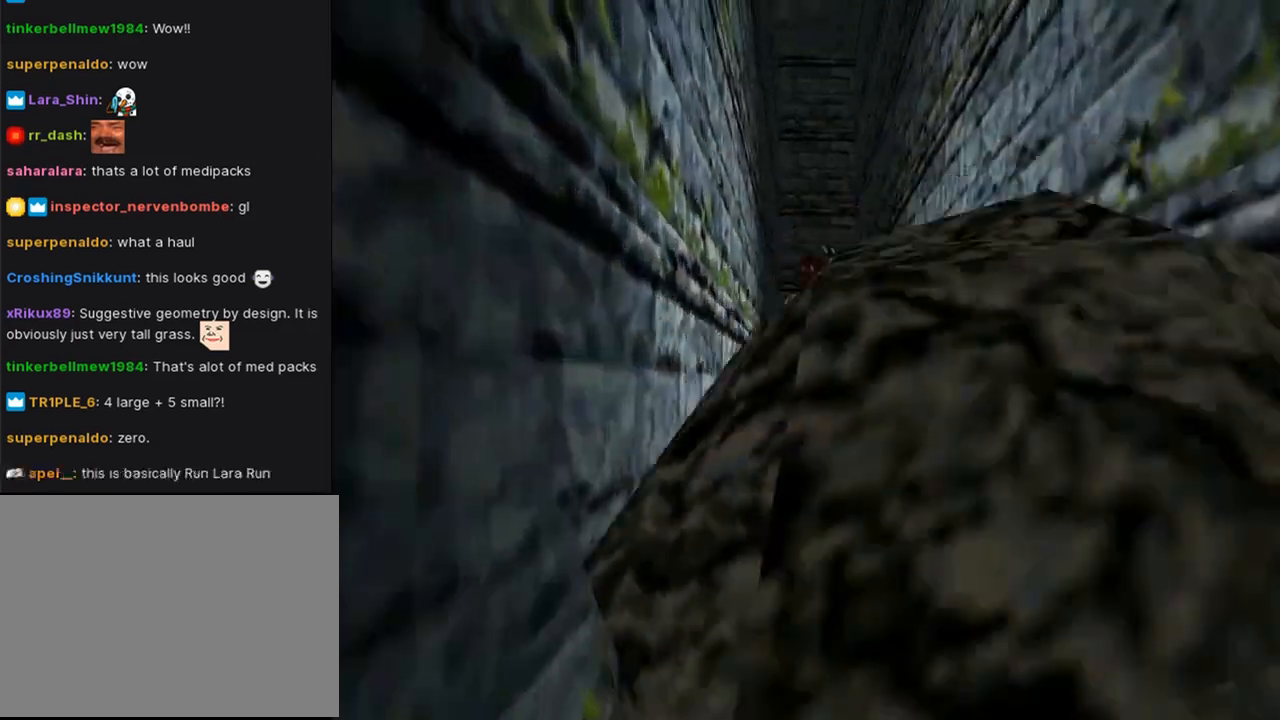
{"buttons": ["DPAD_UP"], "left_stick": "center", "right_stick": "center", "events": [[167, "SQUARE", "up"], [233, "DPAD_LEFT", "up"]]}
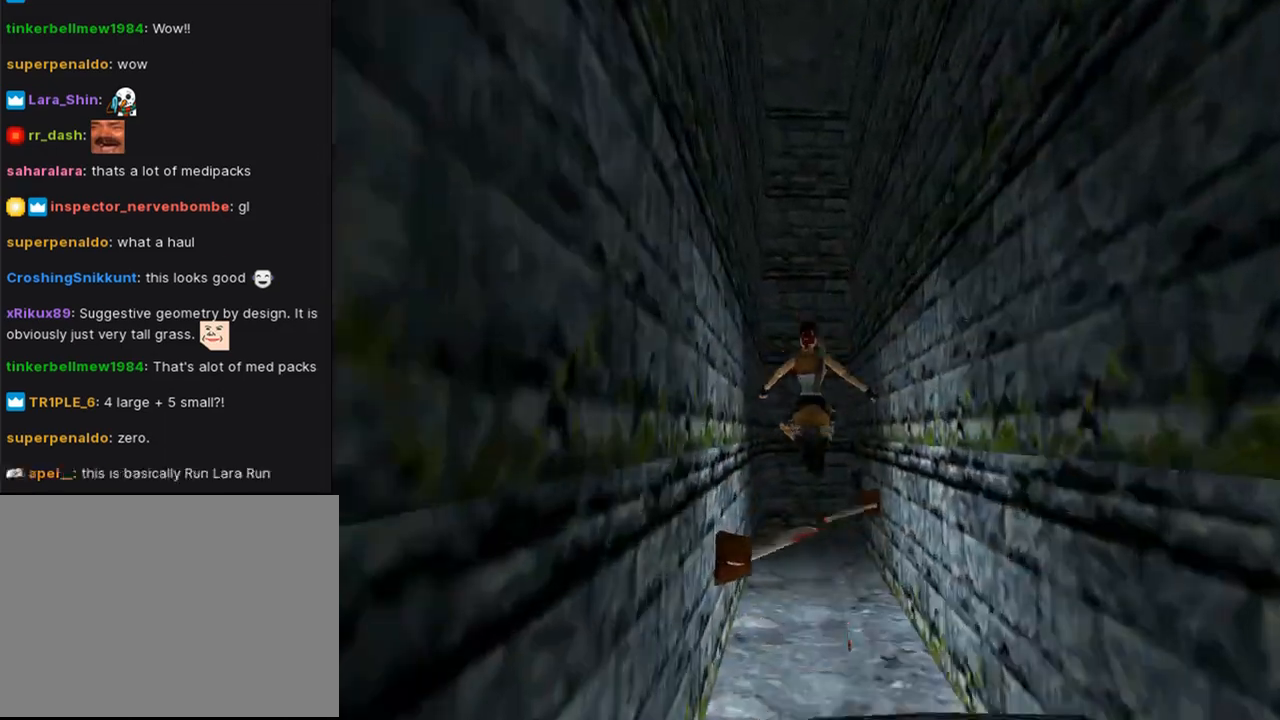
{"buttons": ["DPAD_UP", "DPAD_LEFT"], "left_stick": "center", "right_stick": "center", "events": [[300, "DPAD_LEFT", "down"]]}
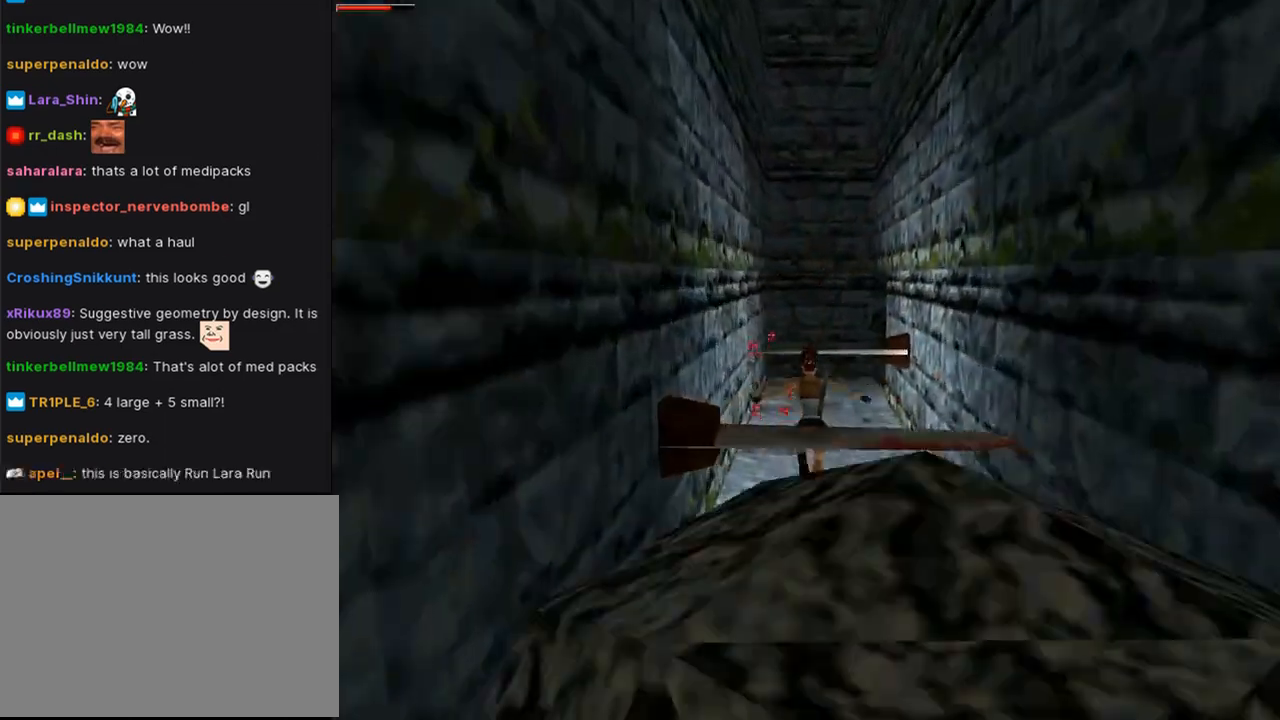
{"buttons": ["DPAD_UP"], "left_stick": "center", "right_stick": "center", "events": [[67, "DPAD_LEFT", "up"]]}
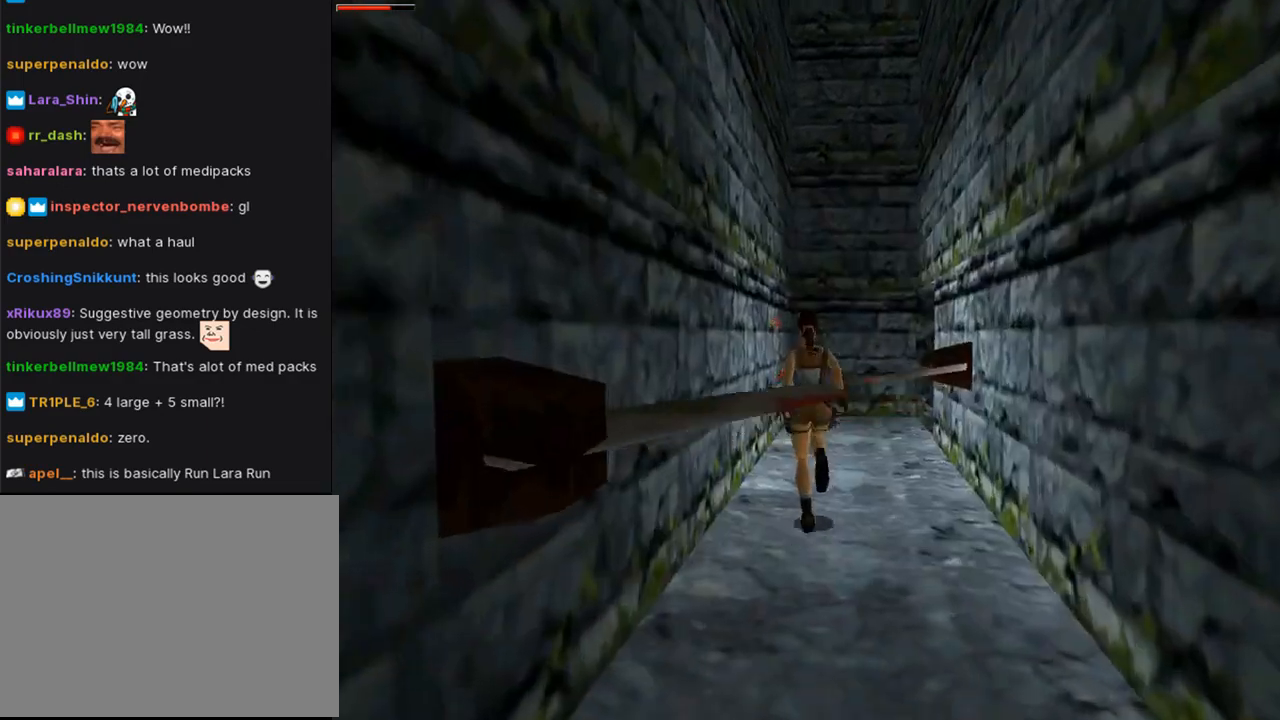
{"buttons": ["SQUARE", "DPAD_UP"], "left_stick": "center", "right_stick": "down", "events": [[100, "DPAD_RIGHT", "down"], [333, "SQUARE", "down"], [400, "DPAD_RIGHT", "up"], [500, "right_stick", "down"]]}
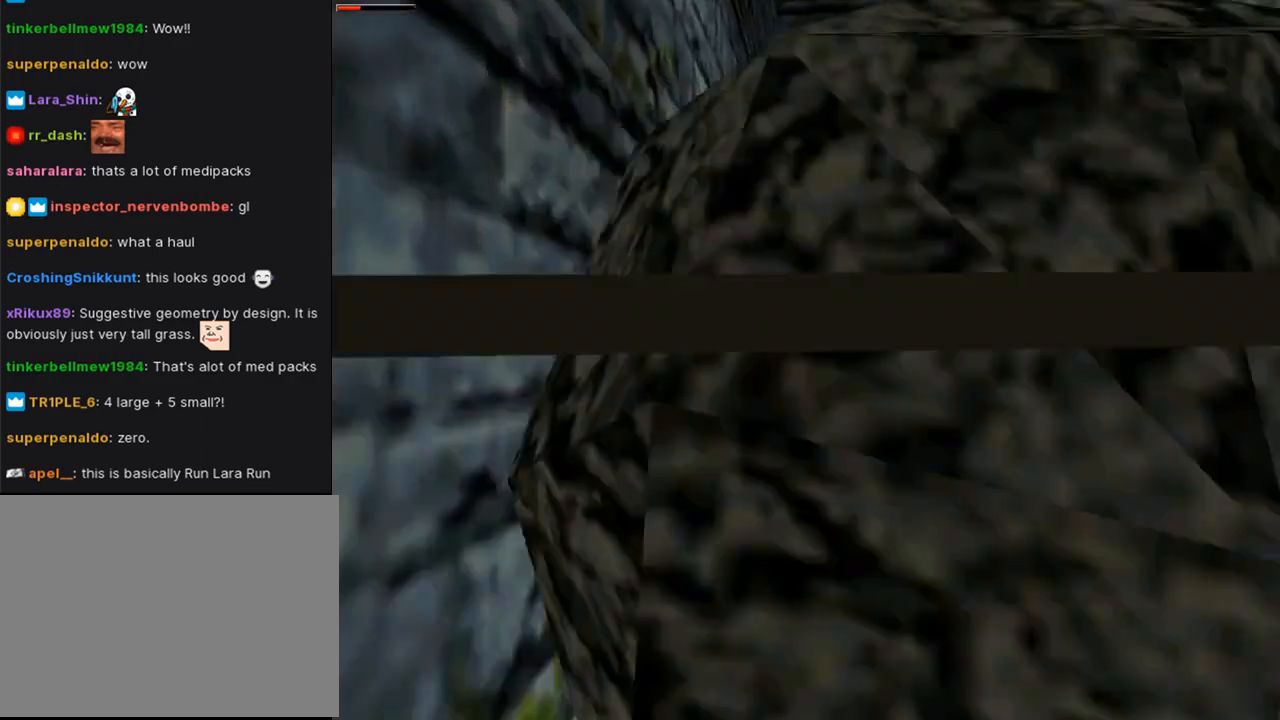
{"buttons": ["DPAD_UP", "DPAD_RIGHT"], "left_stick": "center", "right_stick": "center", "events": [[33, "DPAD_RIGHT", "down"], [133, "right_stick", "center"], [167, "SQUARE", "up"]]}
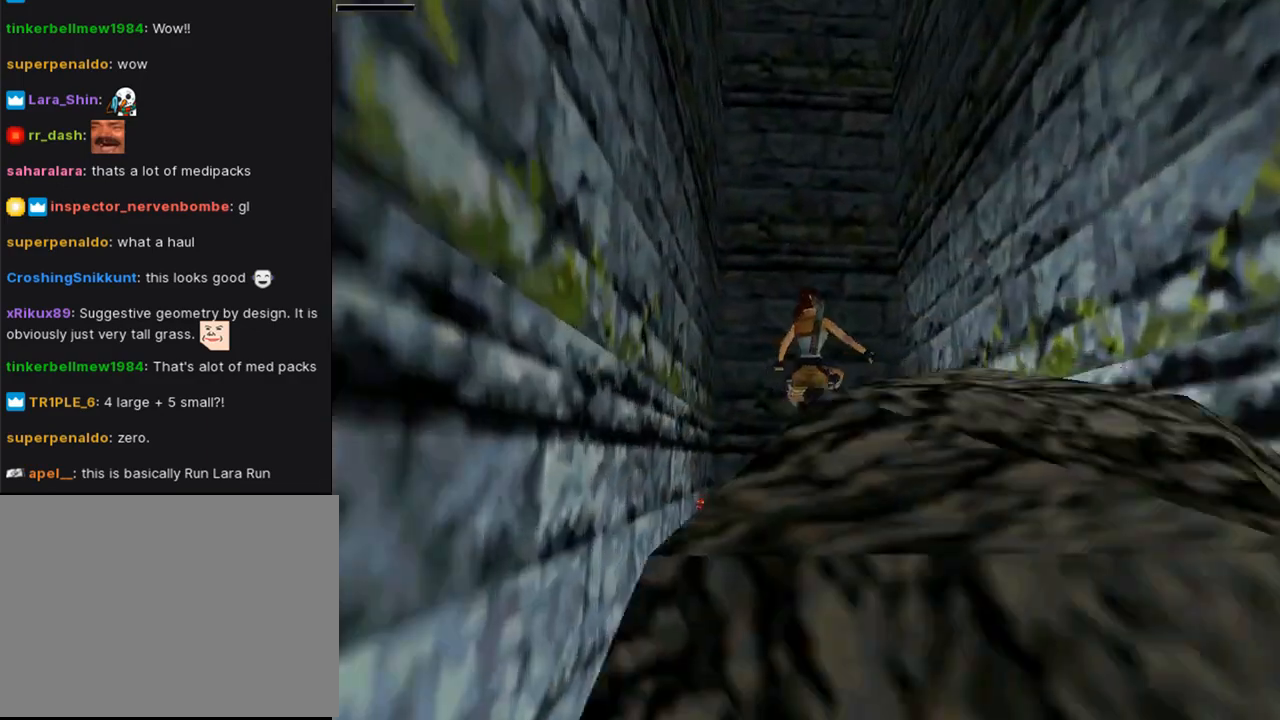
{"buttons": ["DPAD_UP", "DPAD_RIGHT"], "left_stick": "center", "right_stick": "center", "events": []}
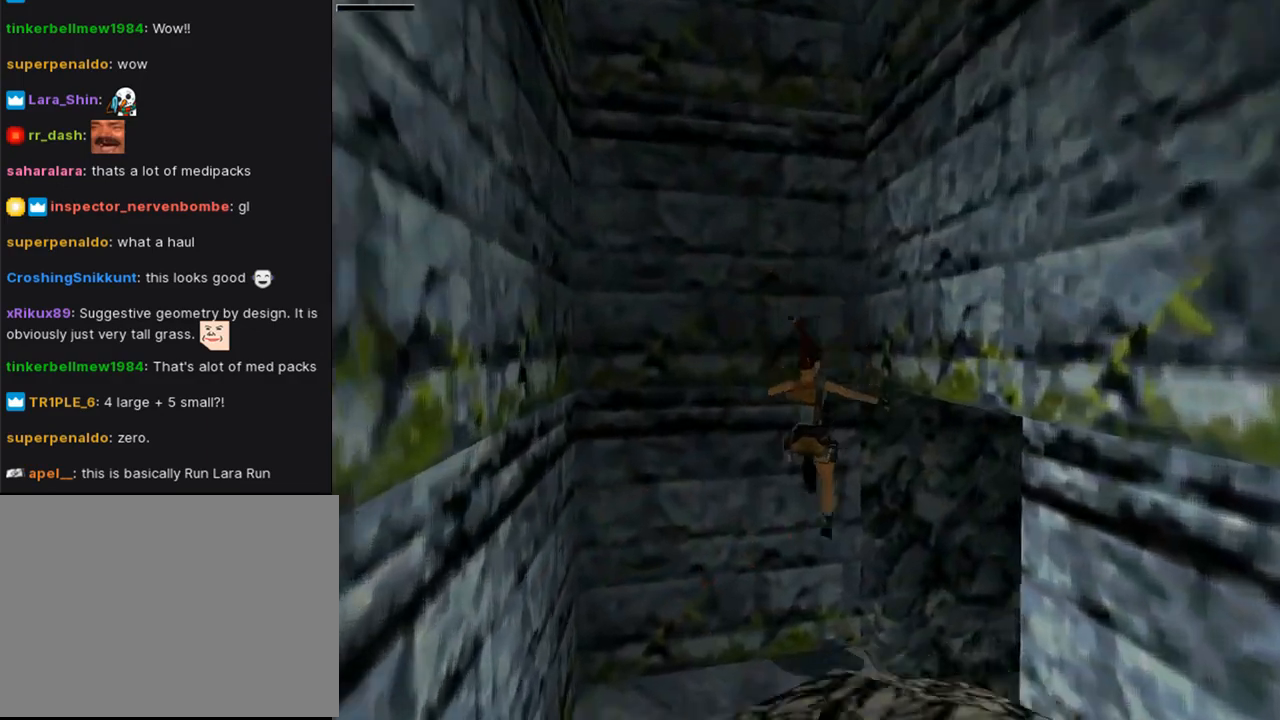
{"buttons": ["DPAD_UP", "DPAD_RIGHT"], "left_stick": "center", "right_stick": "center", "events": []}
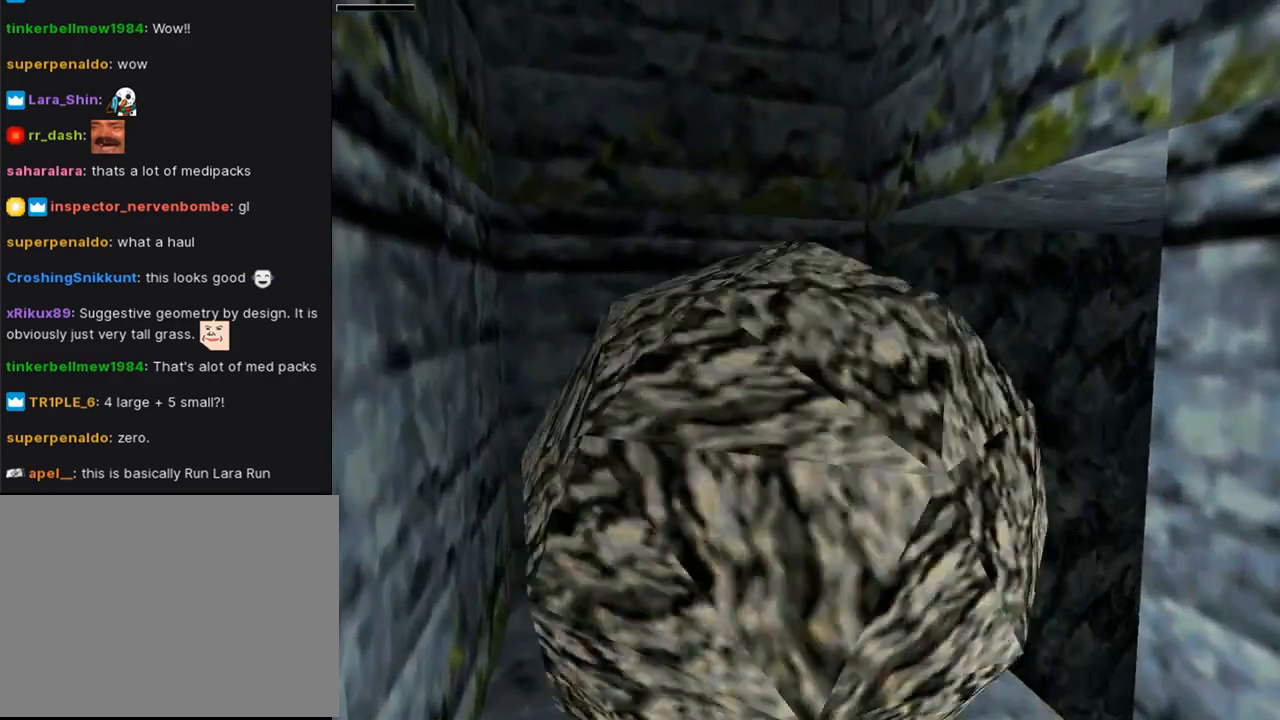
{"buttons": ["DPAD_UP", "DPAD_RIGHT"], "left_stick": "center", "right_stick": "center", "events": []}
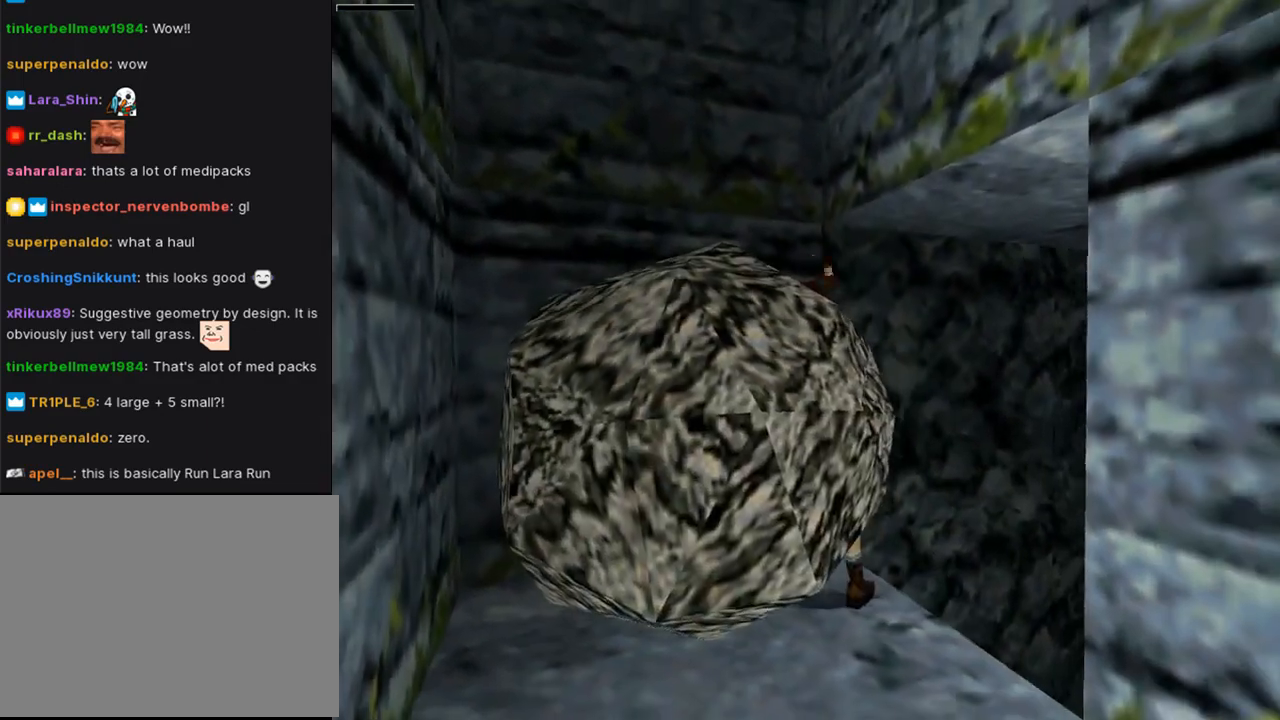
{"buttons": [], "left_stick": "center", "right_stick": "center", "events": [[100, "DPAD_RIGHT", "up"], [433, "DPAD_UP", "up"]]}
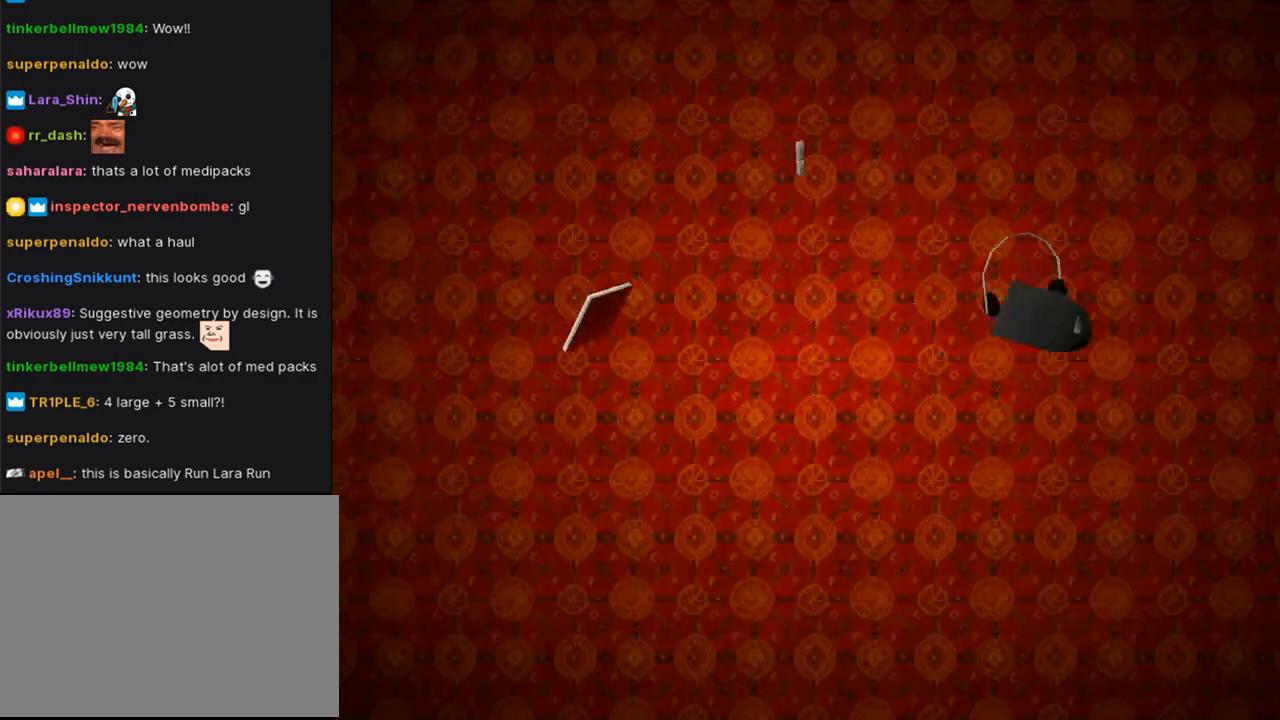
{"buttons": [], "left_stick": "center", "right_stick": "center", "events": []}
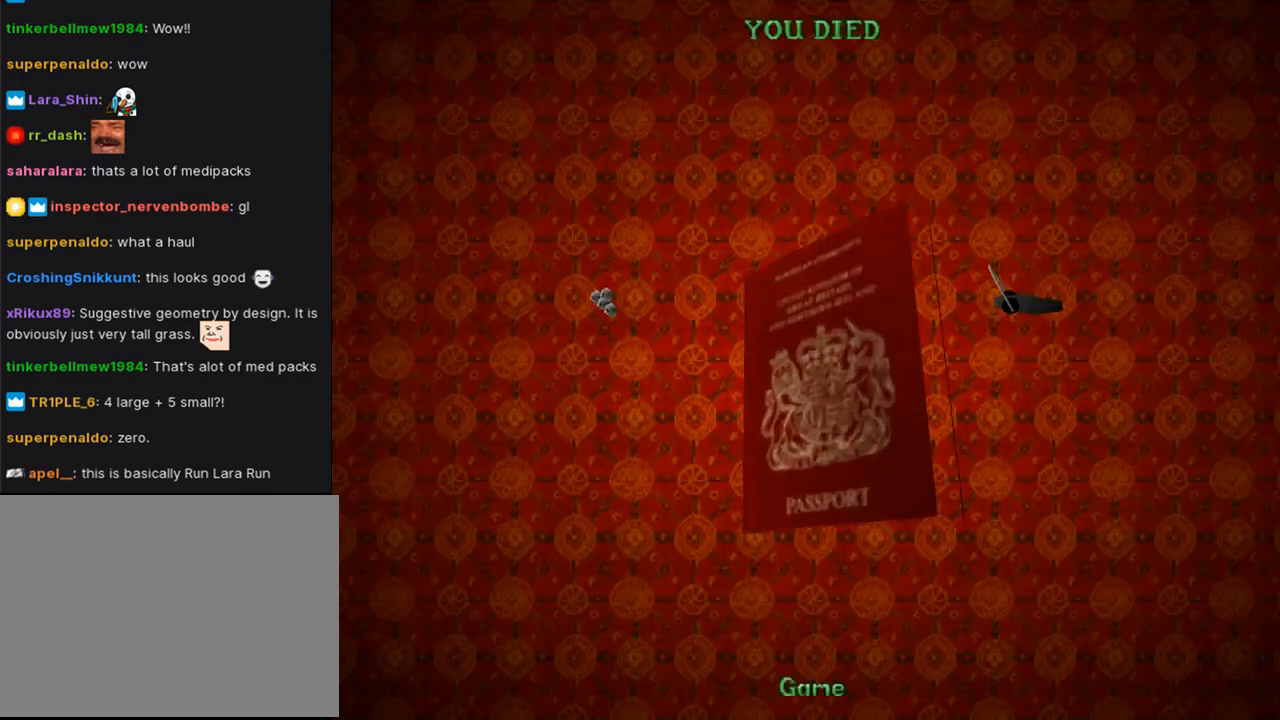
{"buttons": [], "left_stick": "center", "right_stick": "center", "events": []}
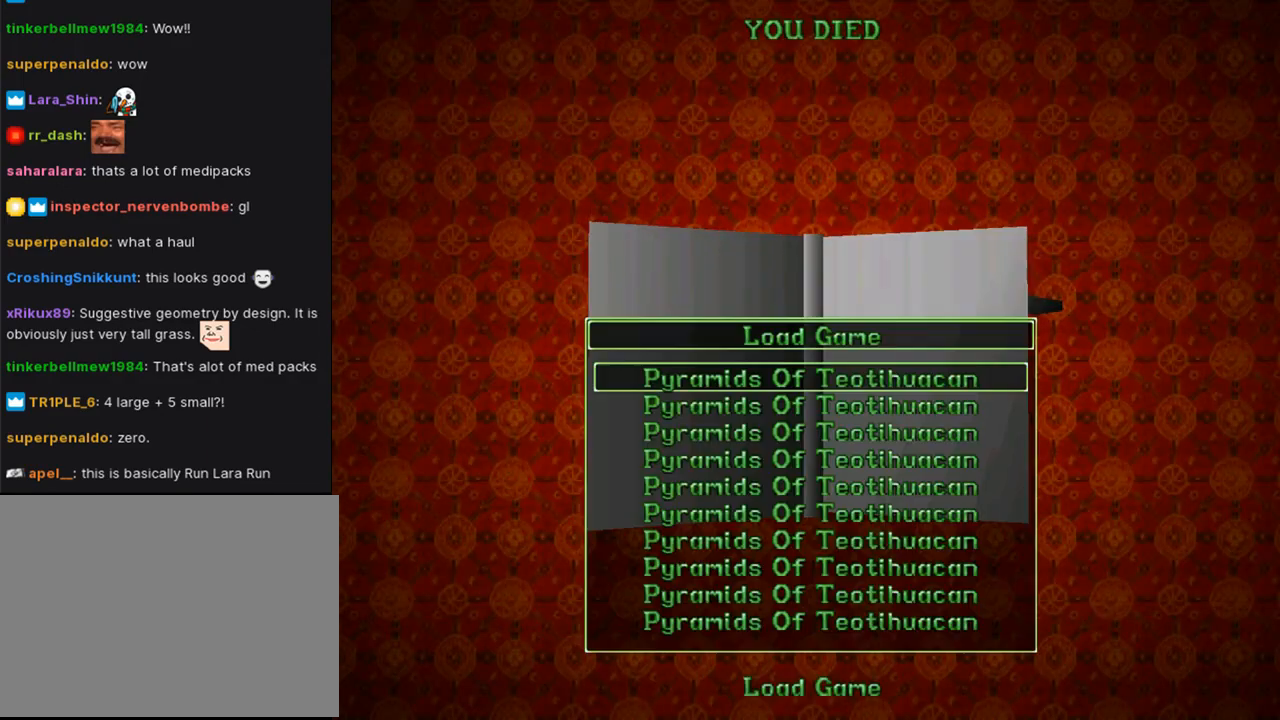
{"buttons": [], "left_stick": "center", "right_stick": "center", "events": [[267, "CROSS", "down"], [433, "CROSS", "up"]]}
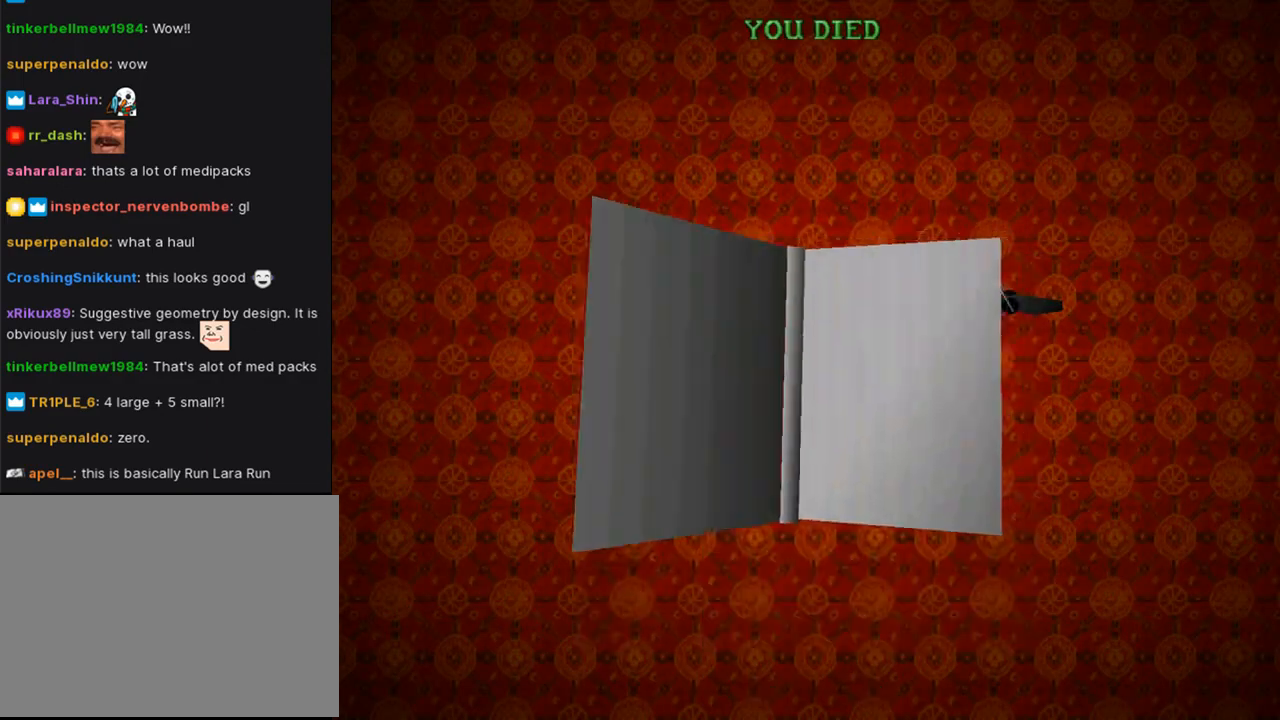
{"buttons": [], "left_stick": "center", "right_stick": "center", "events": []}
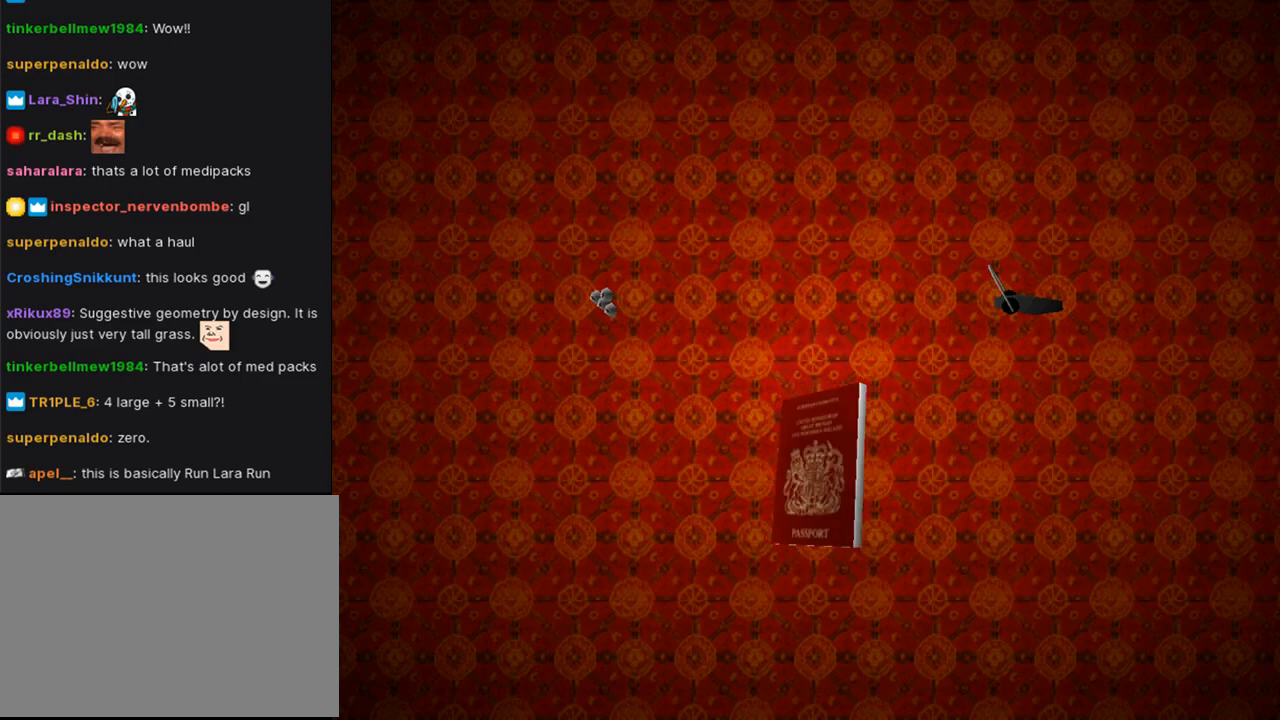
{"buttons": [], "left_stick": "center", "right_stick": "center", "events": []}
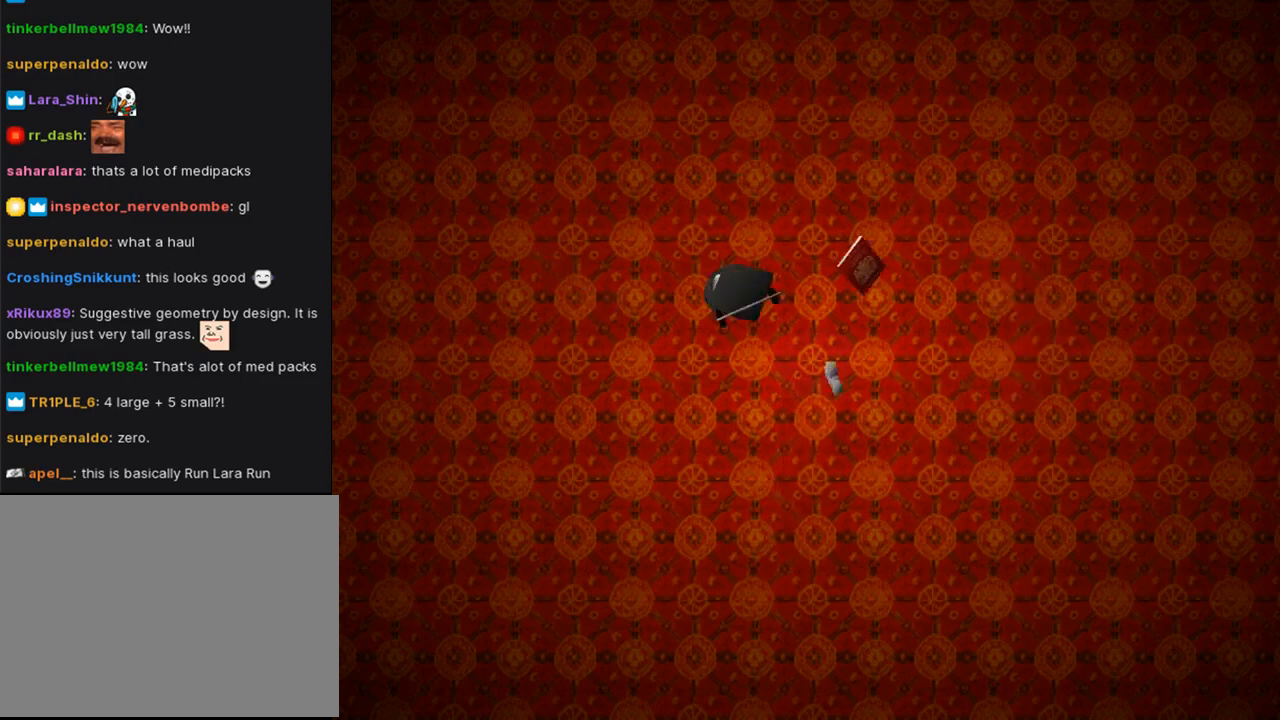
{"buttons": [], "left_stick": "center", "right_stick": "center", "events": []}
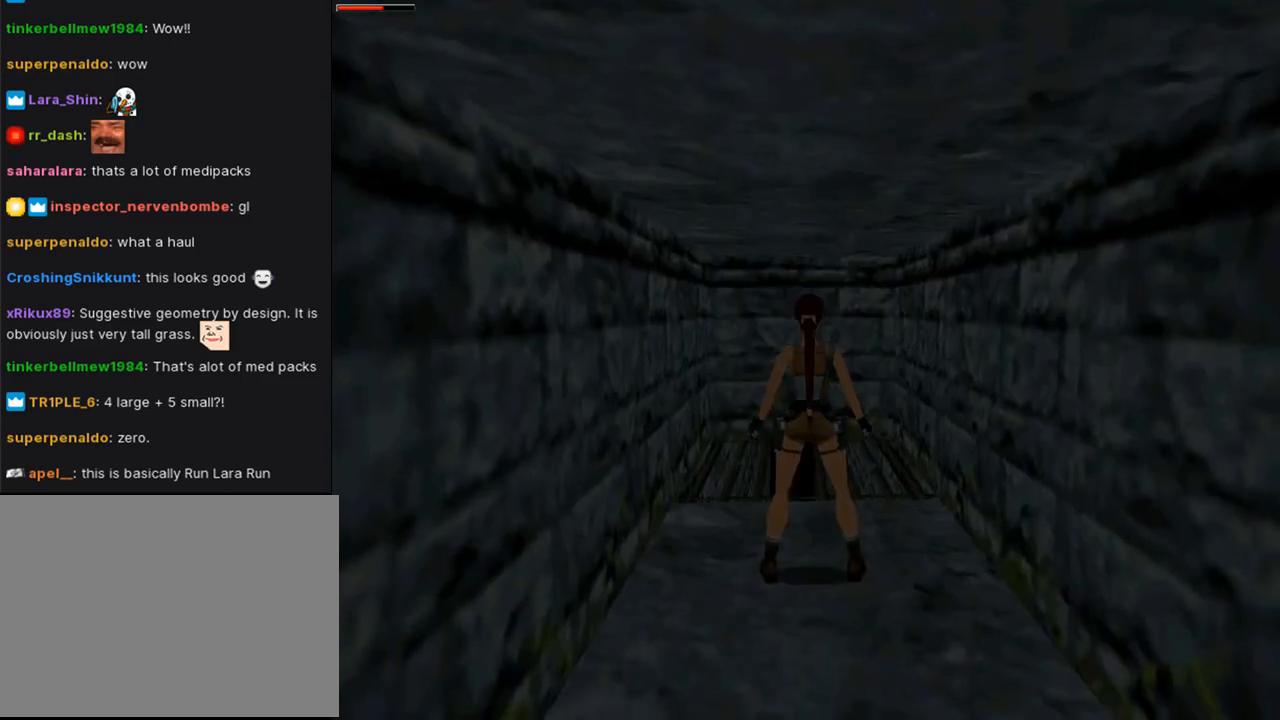
{"buttons": [], "left_stick": "center", "right_stick": "center", "events": []}
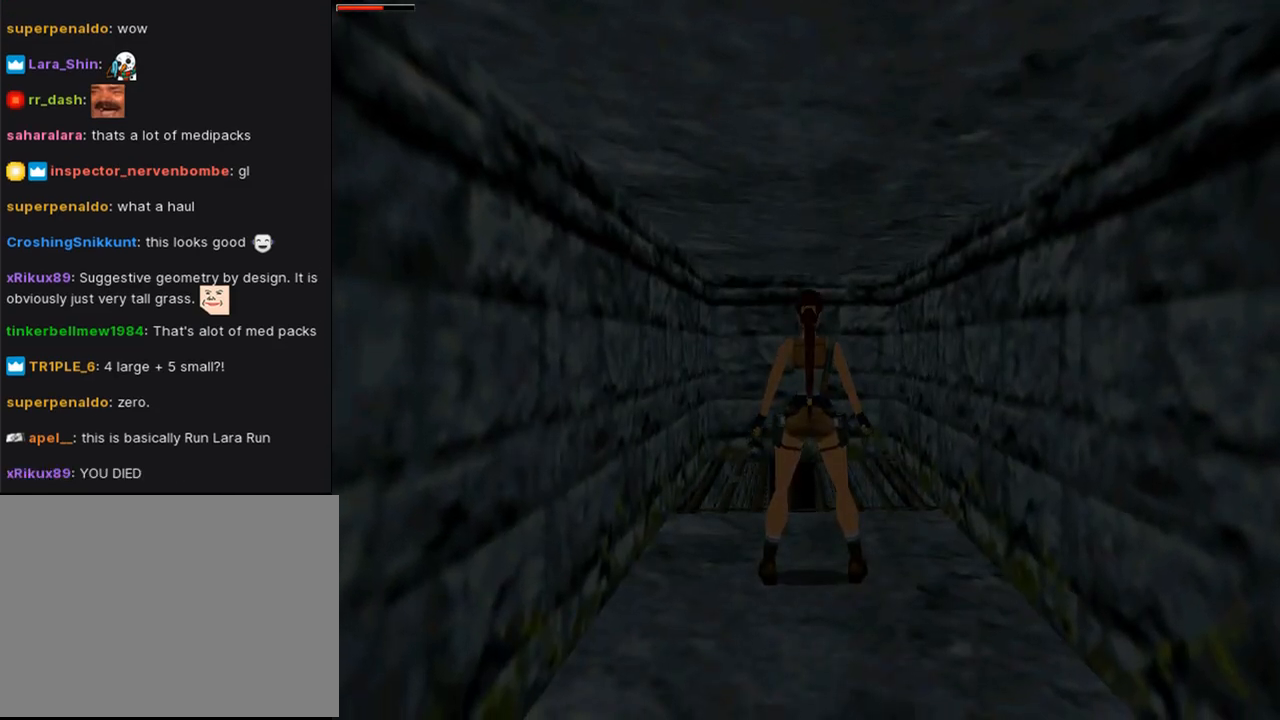
{"buttons": ["CROSS"], "left_stick": "center", "right_stick": "center", "events": [[133, "CIRCLE", "down"], [500, "CIRCLE", "up"], [500, "CROSS", "down"]]}